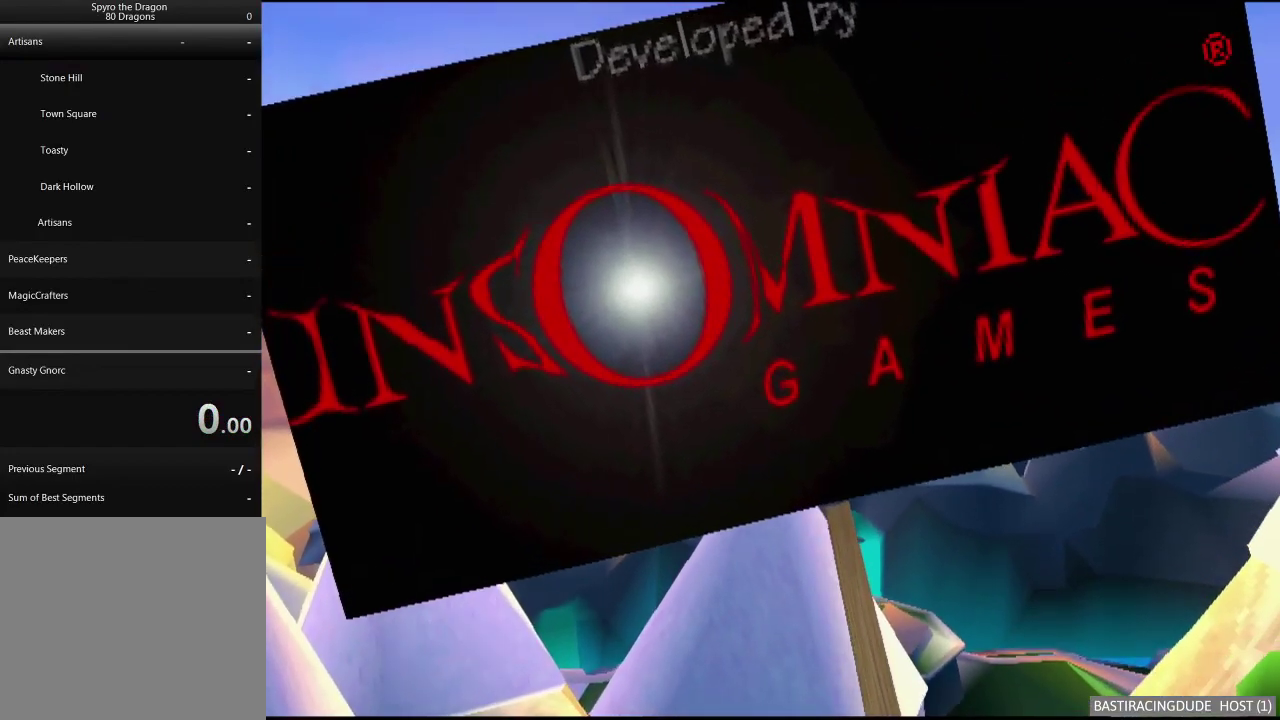
Gameplay with a controller (Xbox layout); each line is a JSON object with the inputs held at the frame after it. "events" lists button and stick changes between this image and that frame as [ms after this image, input, new state], when the widget could be followed in between. Not read: L3 R3.
{"buttons": ["START"], "left_stick": "center", "right_stick": "center", "events": [[500, "START", "down"]]}
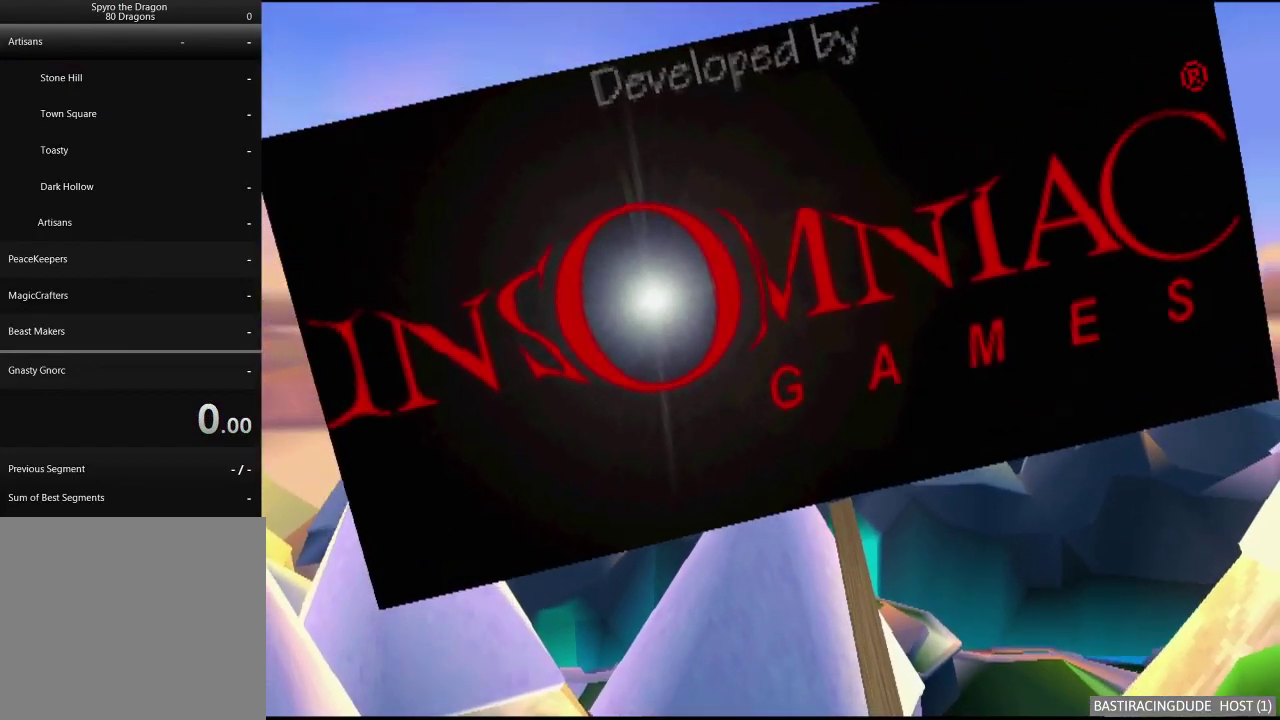
{"buttons": ["A"], "left_stick": "center", "right_stick": "center", "events": [[117, "START", "up"], [400, "A", "down"]]}
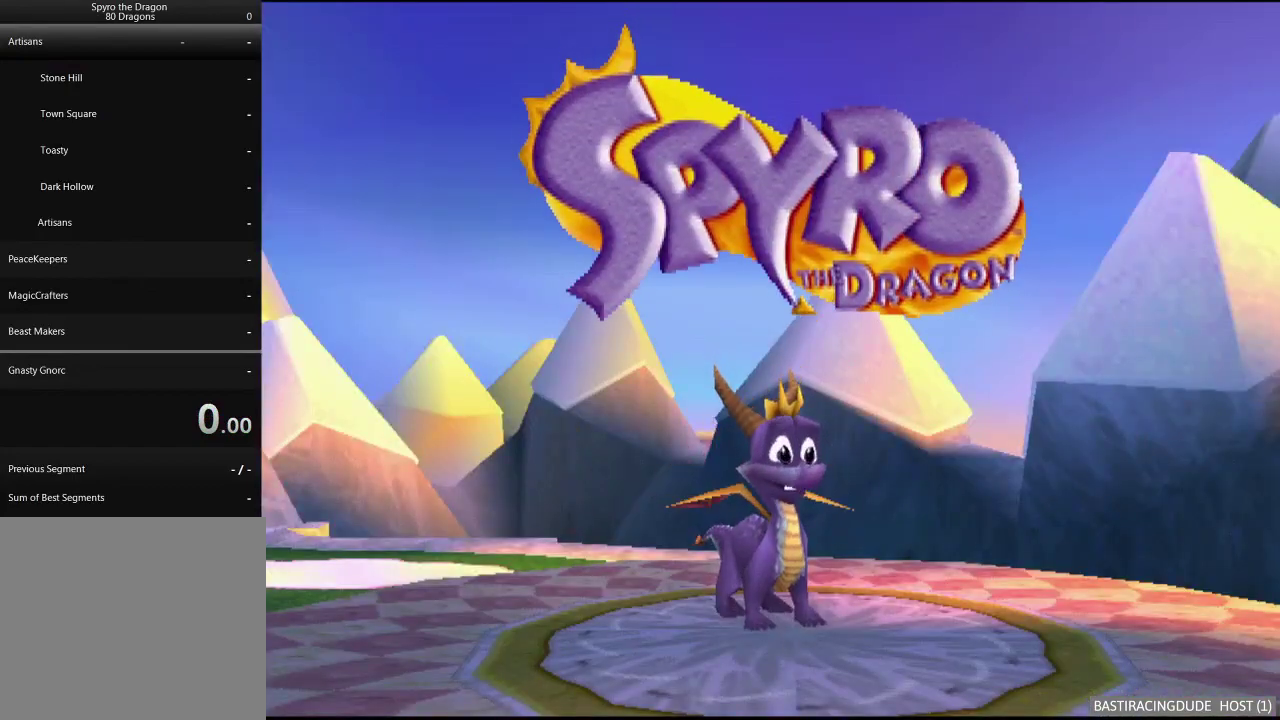
{"buttons": [], "left_stick": "center", "right_stick": "center", "events": [[33, "A", "up"], [133, "A", "down"], [250, "A", "up"], [317, "A", "down"], [417, "A", "up"]]}
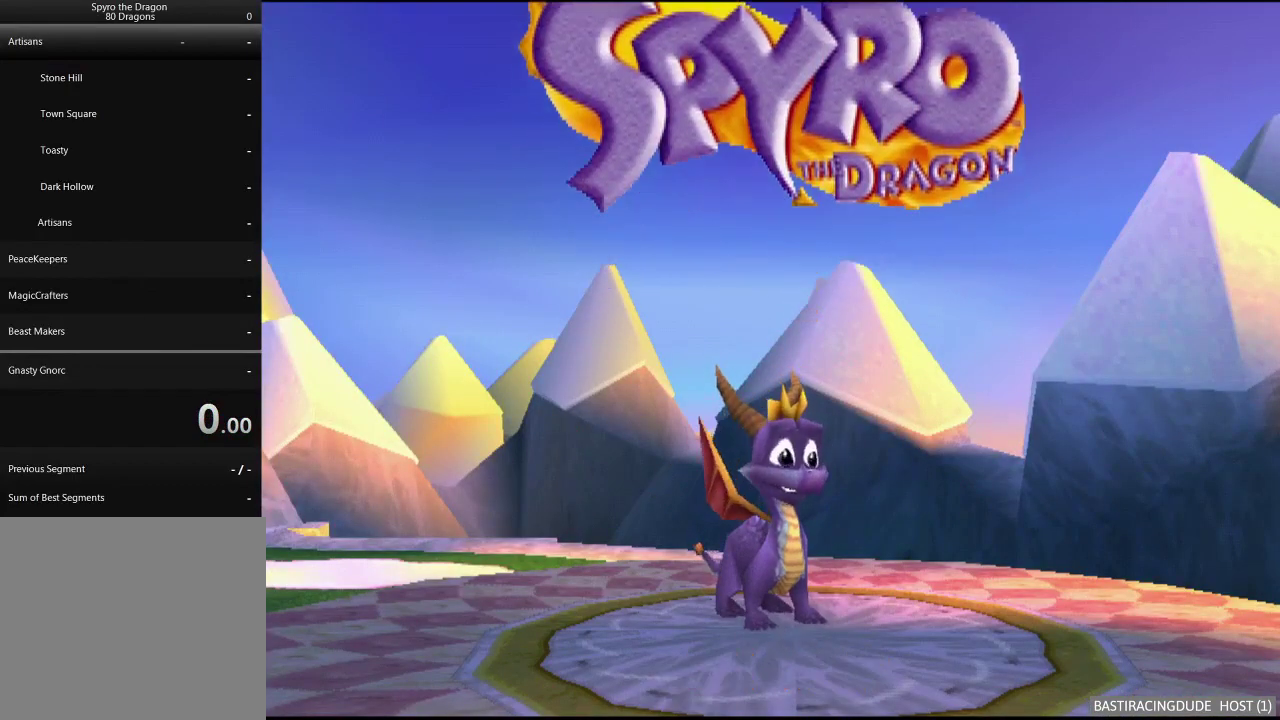
{"buttons": ["START"], "left_stick": "center", "right_stick": "center", "events": [[450, "START", "down"]]}
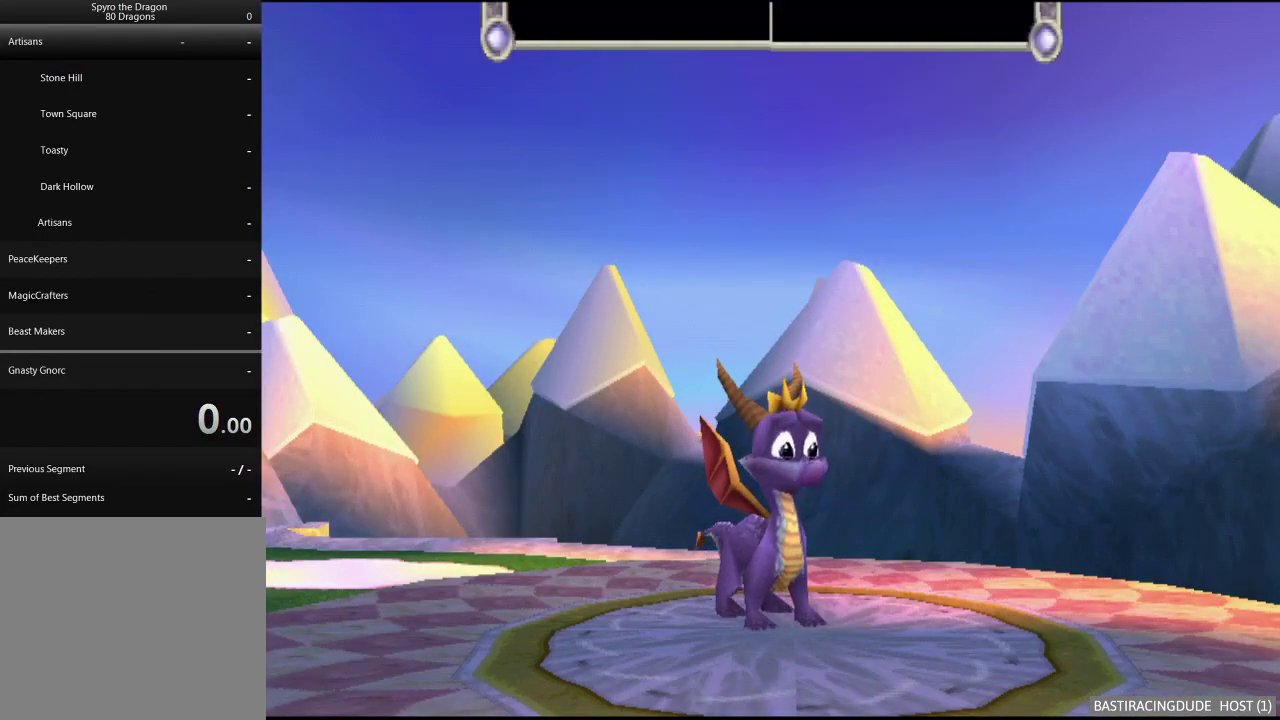
{"buttons": [], "left_stick": "center", "right_stick": "center", "events": [[67, "START", "up"], [150, "START", "down"], [233, "START", "up"], [333, "START", "down"], [433, "START", "up"]]}
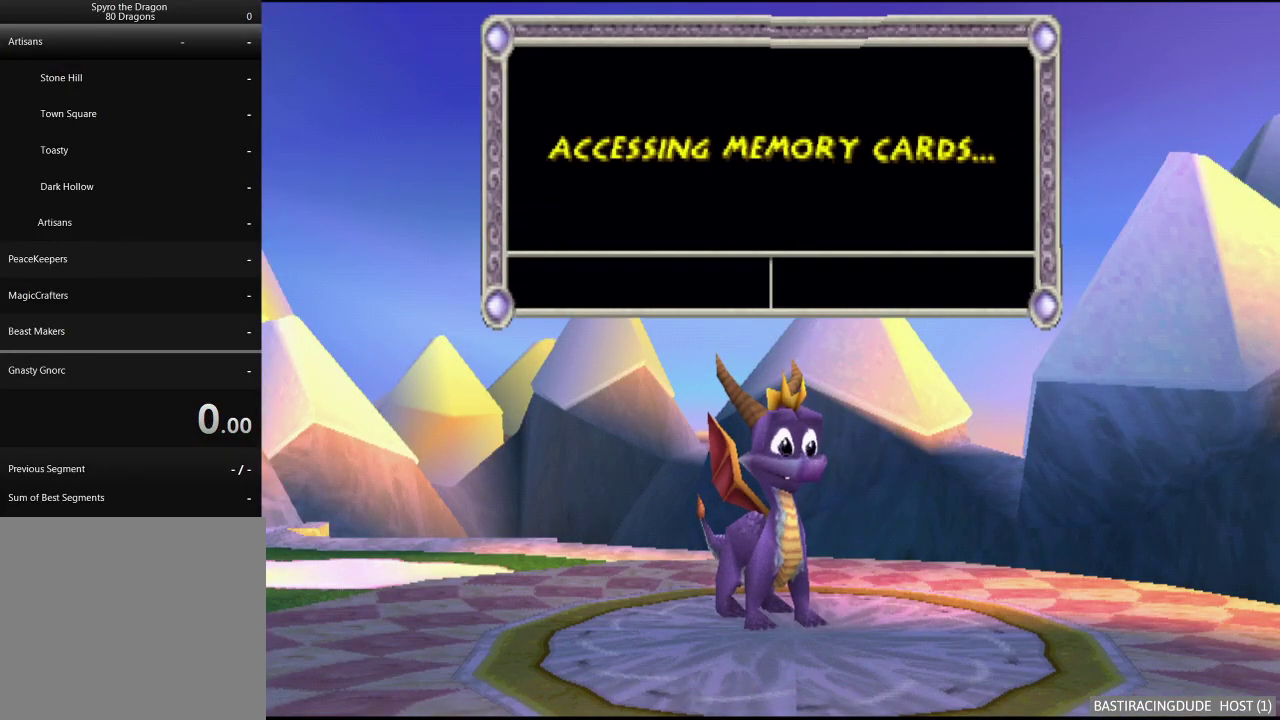
{"buttons": ["A"], "left_stick": "center", "right_stick": "center", "events": [[250, "A", "down"], [367, "A", "up"], [467, "A", "down"]]}
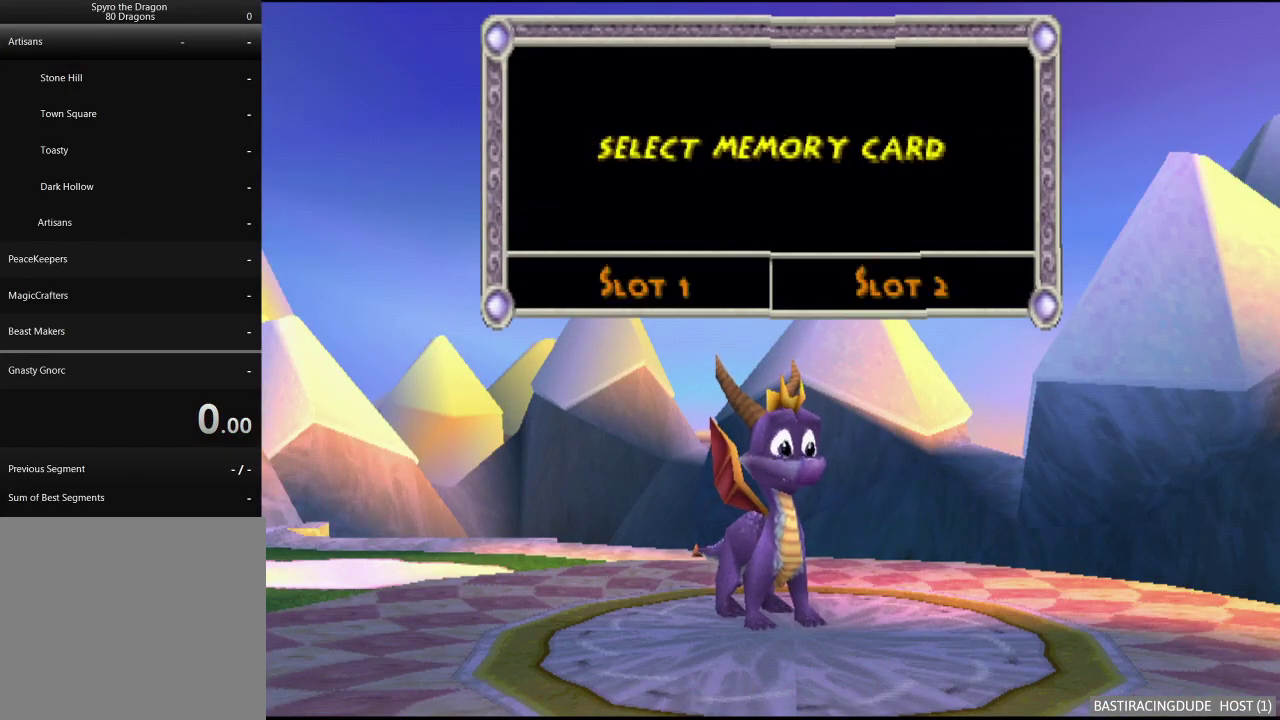
{"buttons": [], "left_stick": "center", "right_stick": "center", "events": [[33, "A", "up"]]}
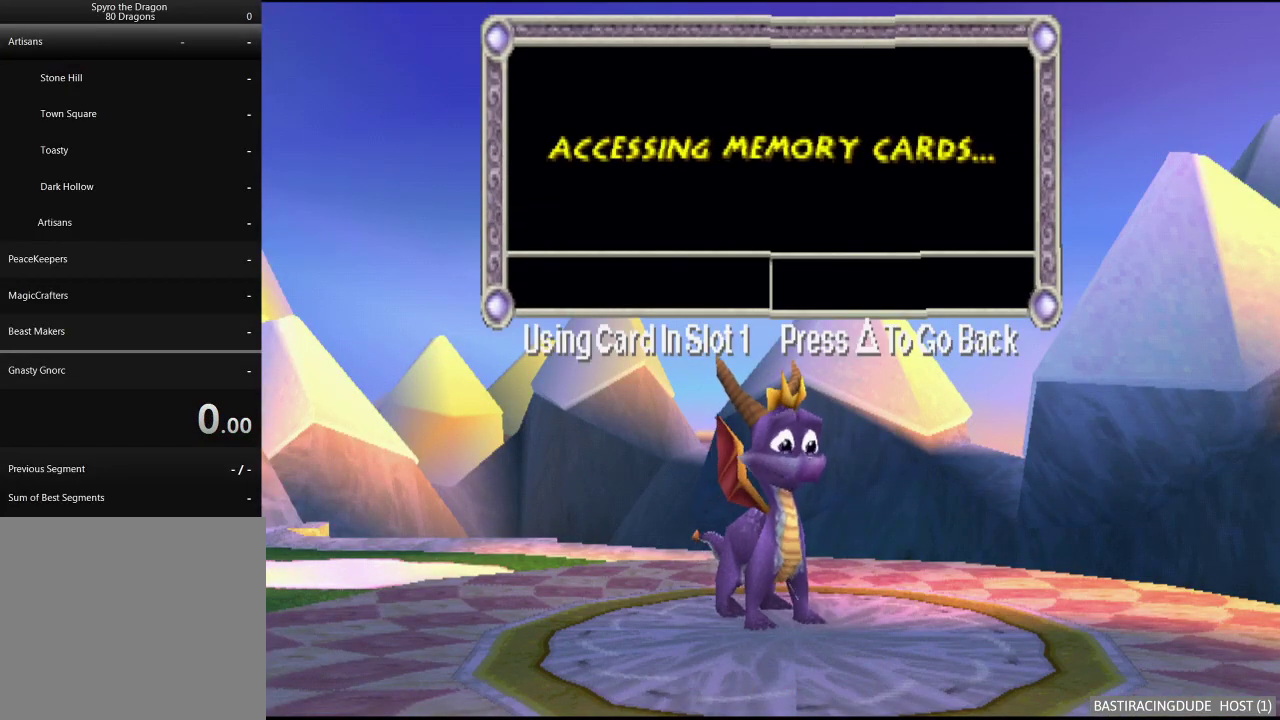
{"buttons": [], "left_stick": "center", "right_stick": "center", "events": []}
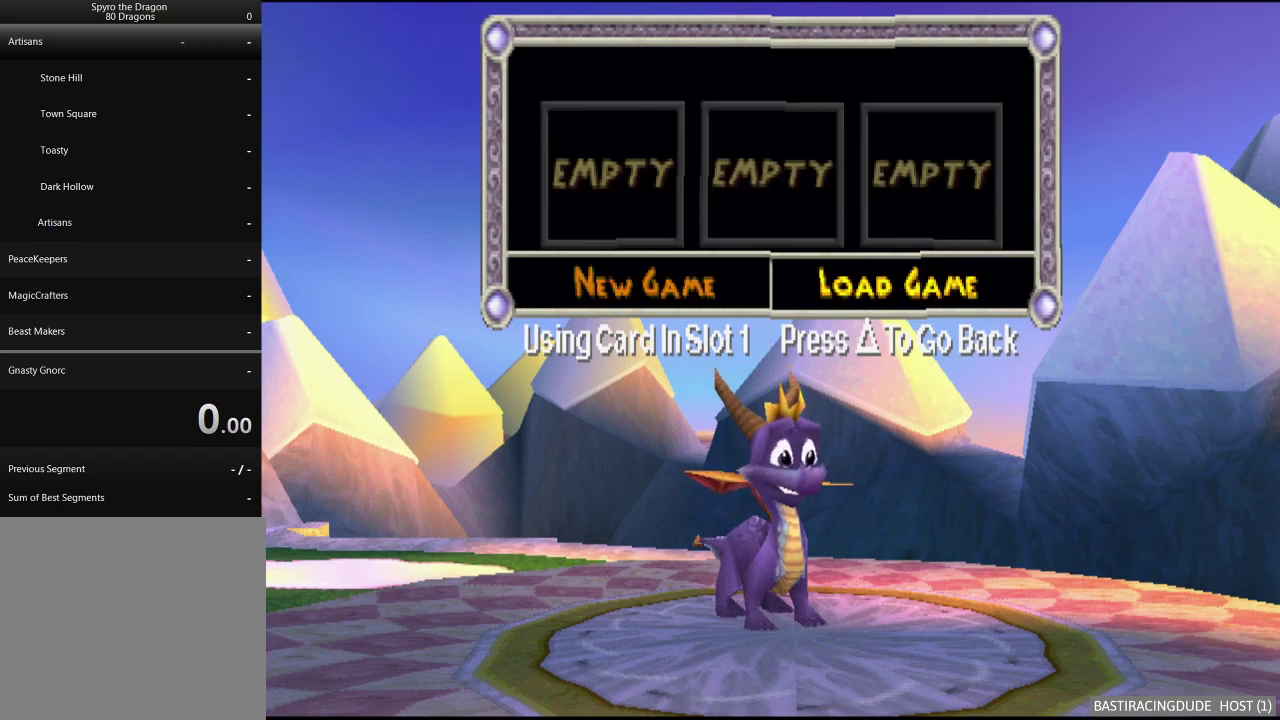
{"buttons": ["A"], "left_stick": "center", "right_stick": "center", "events": [[233, "DPAD_LEFT", "down"], [350, "DPAD_LEFT", "up"], [417, "A", "down"]]}
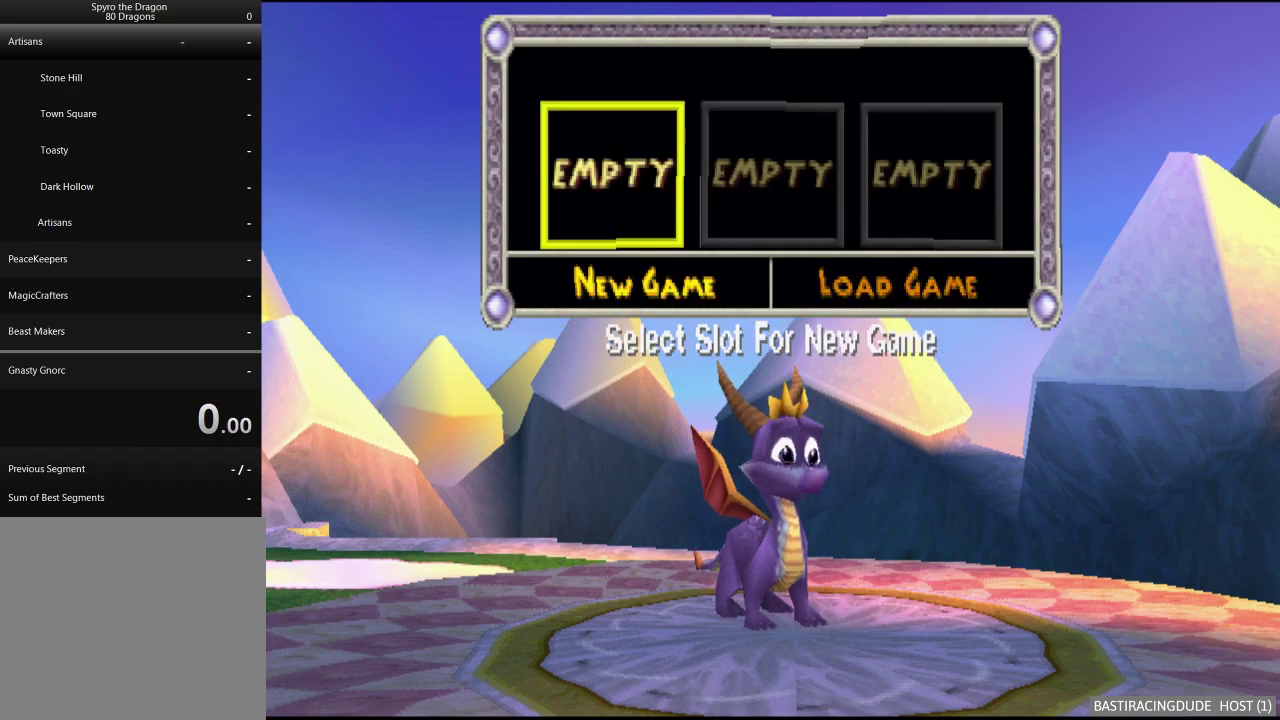
{"buttons": [], "left_stick": "center", "right_stick": "center", "events": [[17, "A", "up"], [250, "A", "down"], [317, "A", "up"], [417, "A", "down"], [483, "A", "up"]]}
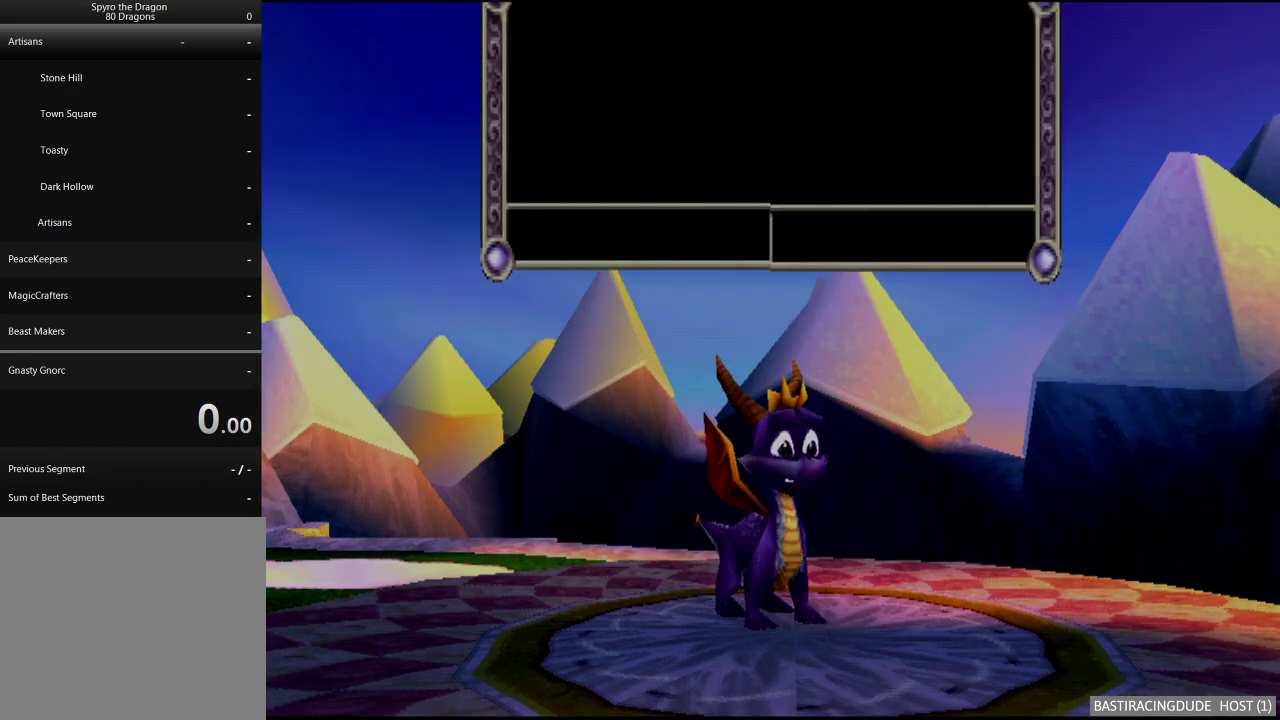
{"buttons": [], "left_stick": "center", "right_stick": "center", "events": []}
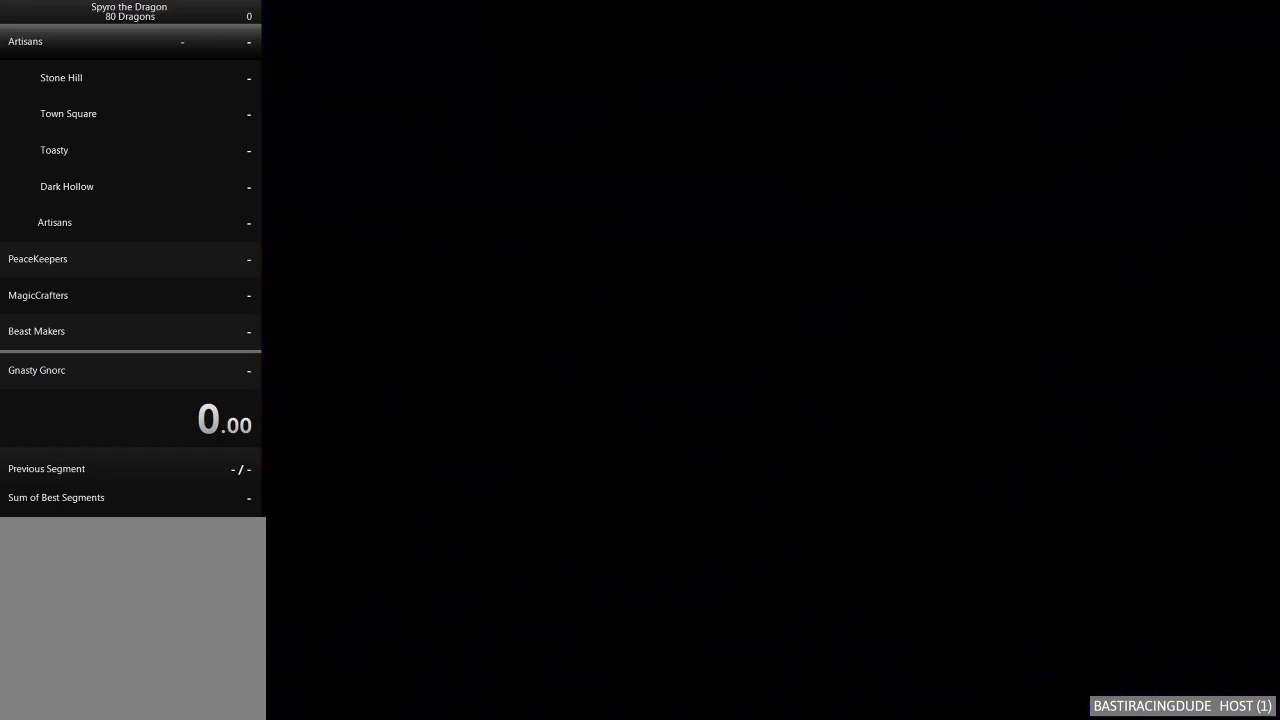
{"buttons": [], "left_stick": "center", "right_stick": "center", "events": []}
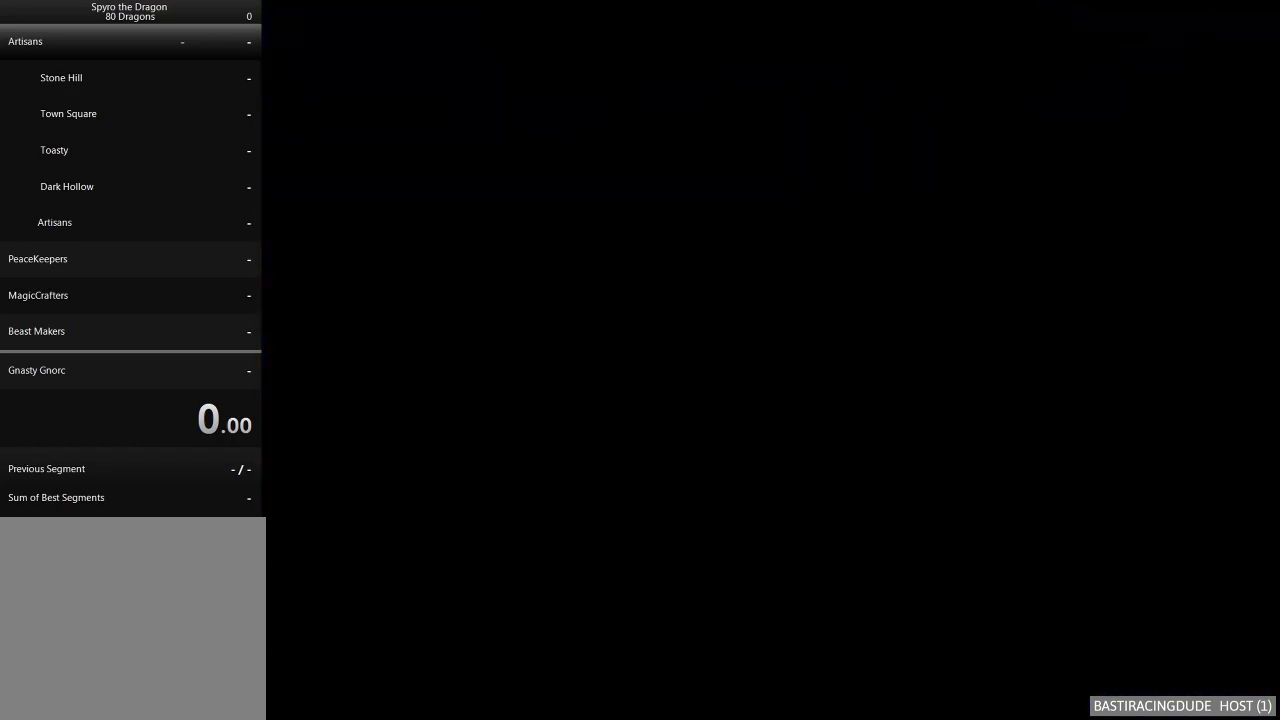
{"buttons": [], "left_stick": "center", "right_stick": "center", "events": []}
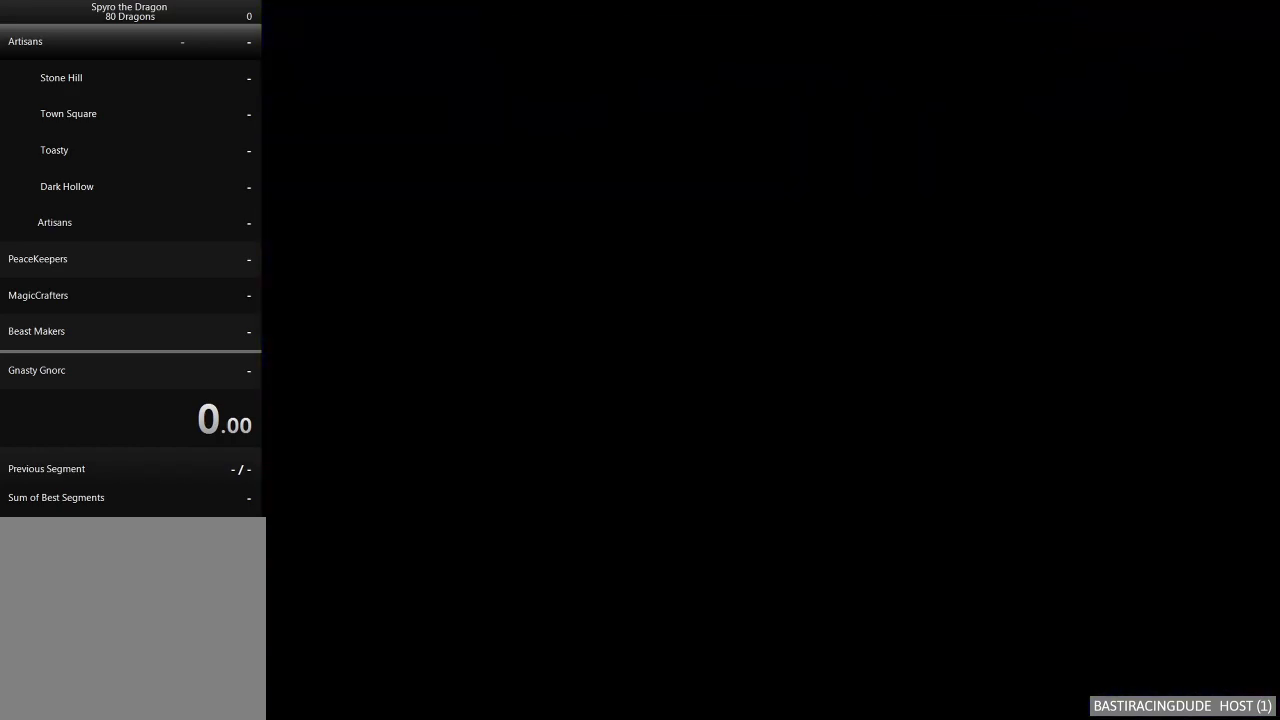
{"buttons": [], "left_stick": "center", "right_stick": "center", "events": []}
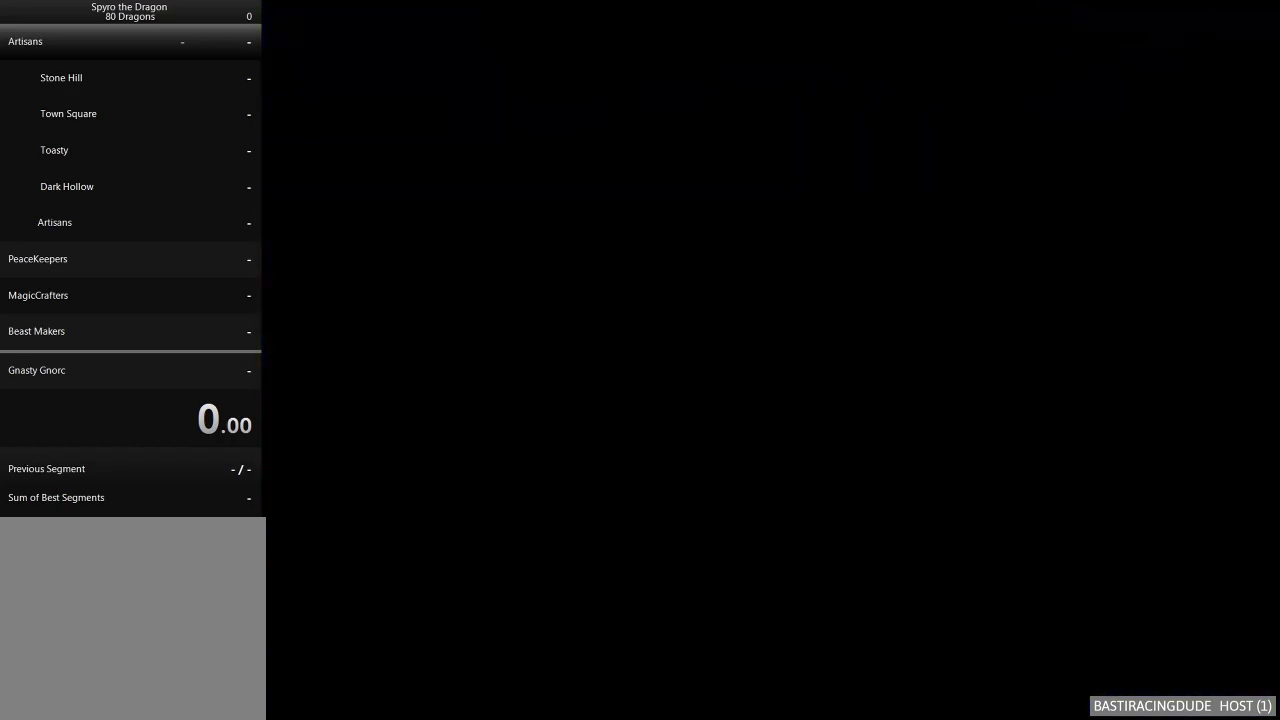
{"buttons": [], "left_stick": "center", "right_stick": "center", "events": []}
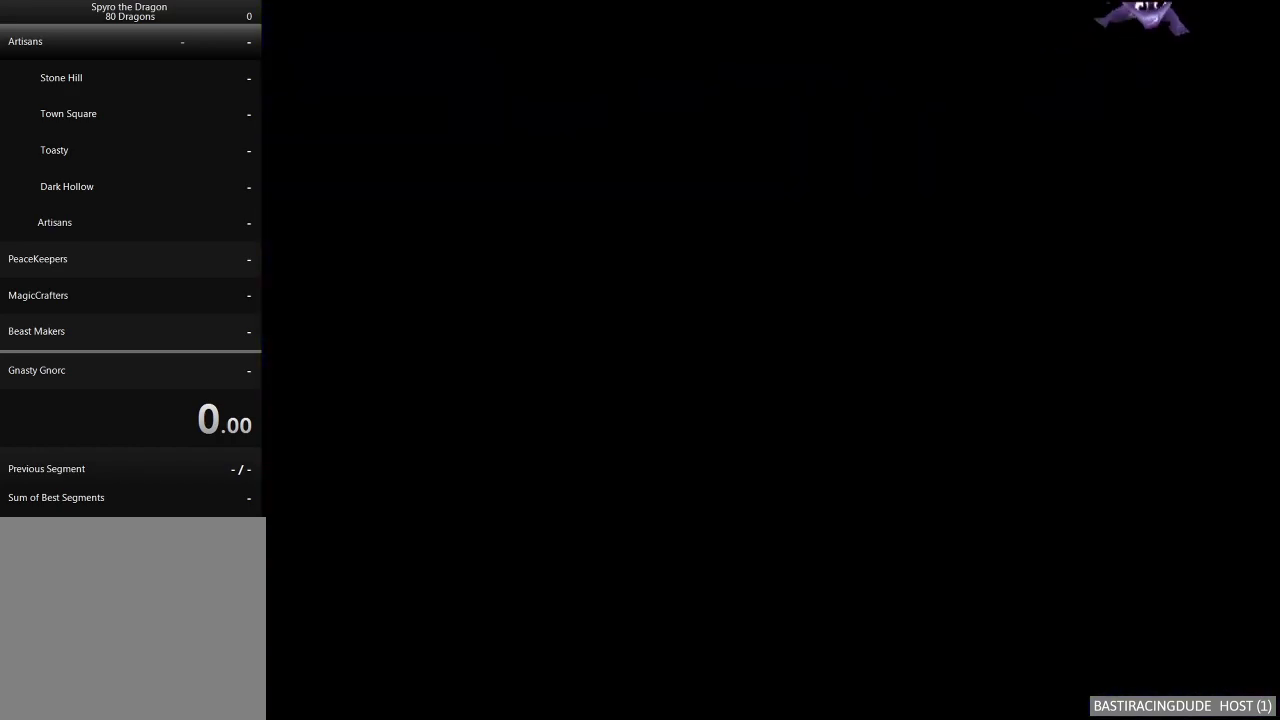
{"buttons": [], "left_stick": "center", "right_stick": "center", "events": []}
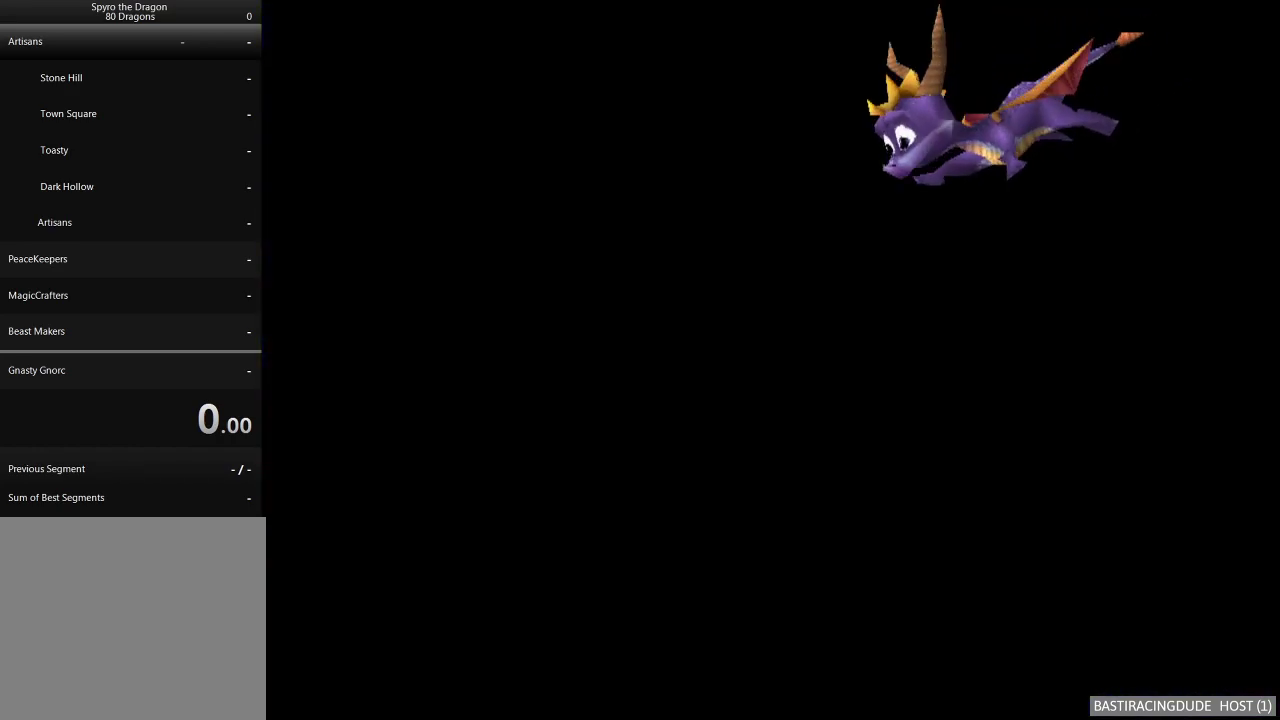
{"buttons": [], "left_stick": "center", "right_stick": "center", "events": []}
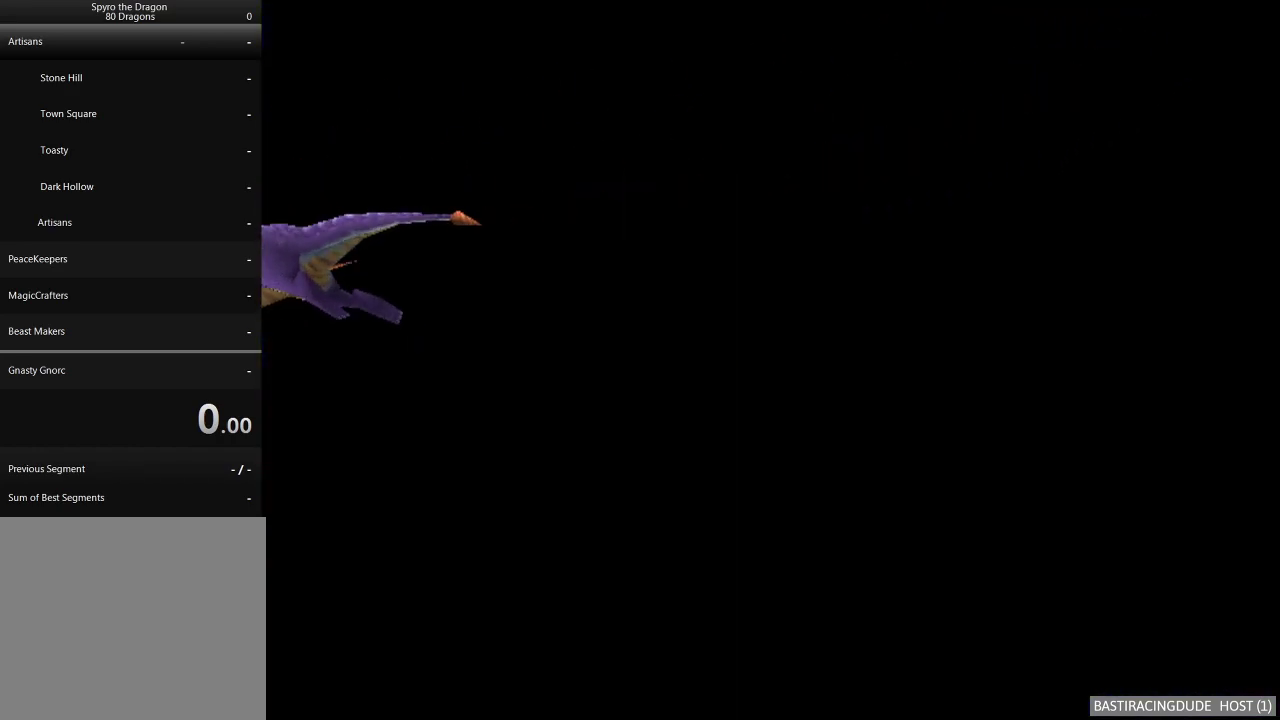
{"buttons": ["A", "X"], "left_stick": "center", "right_stick": "center", "events": [[50, "A", "down"], [50, "X", "down"]]}
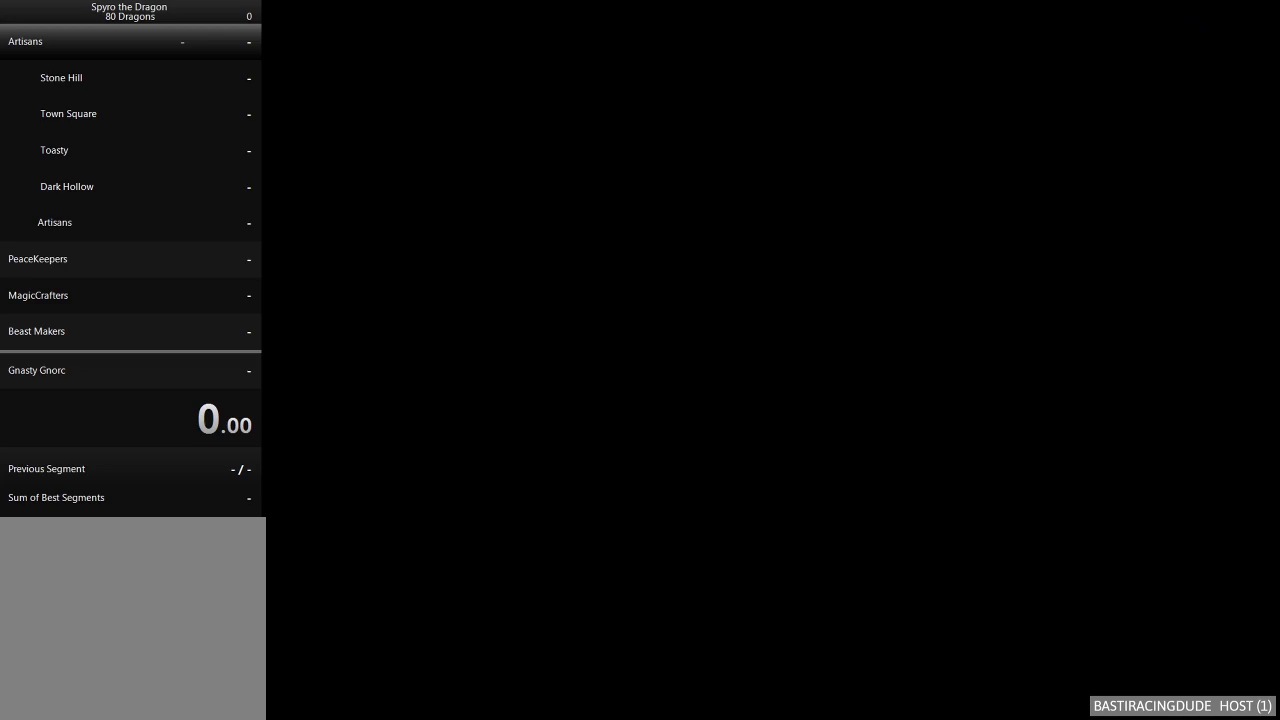
{"buttons": ["A", "X"], "left_stick": "center", "right_stick": "center", "events": []}
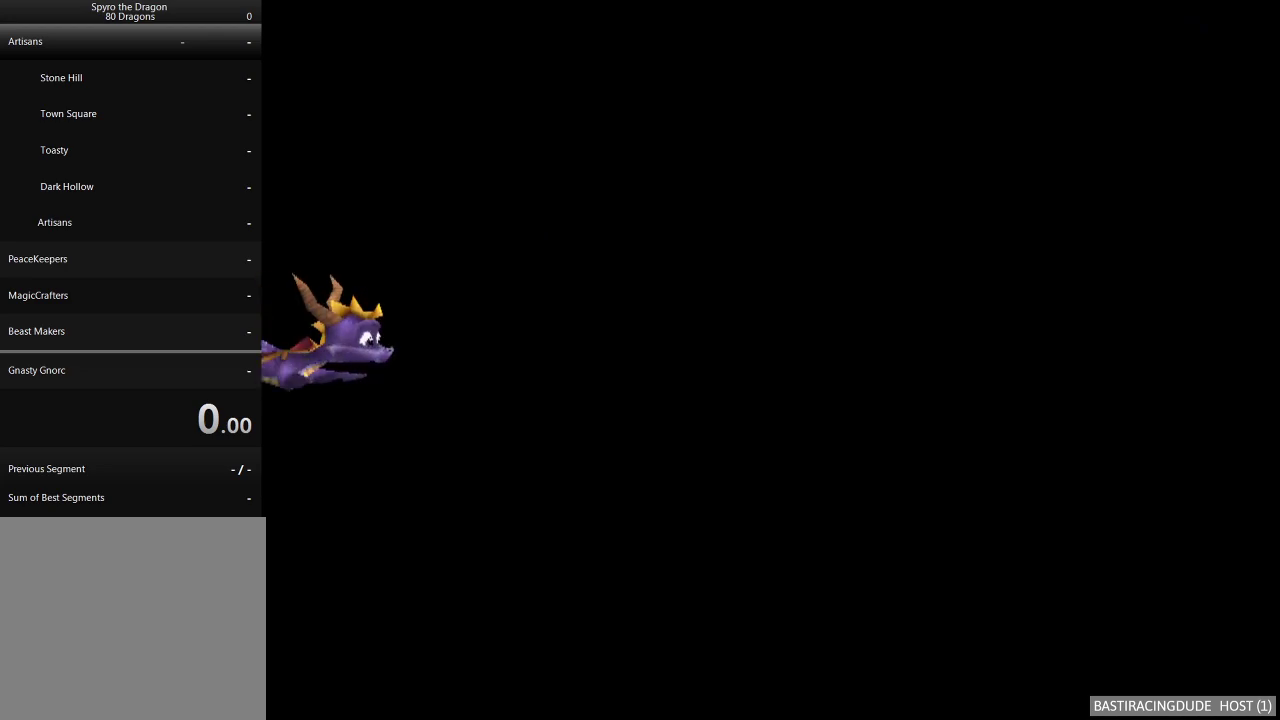
{"buttons": ["A", "X"], "left_stick": "center", "right_stick": "center", "events": []}
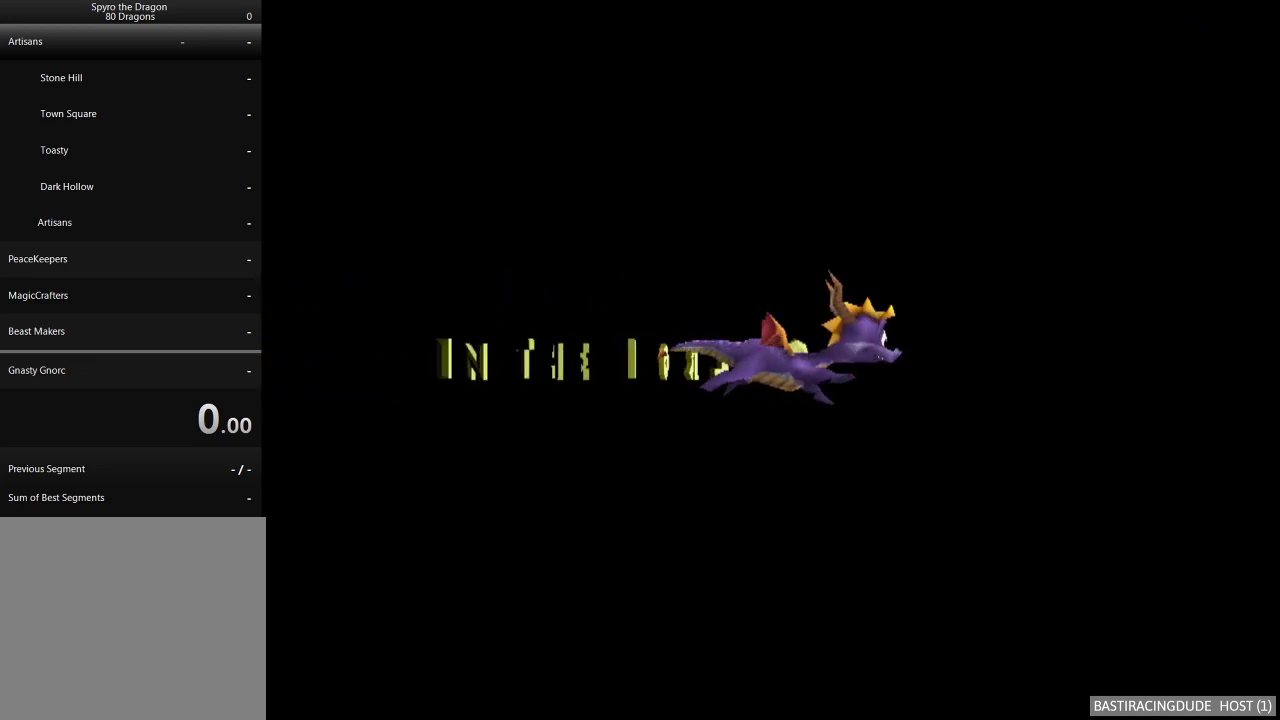
{"buttons": ["A", "X"], "left_stick": "center", "right_stick": "center", "events": []}
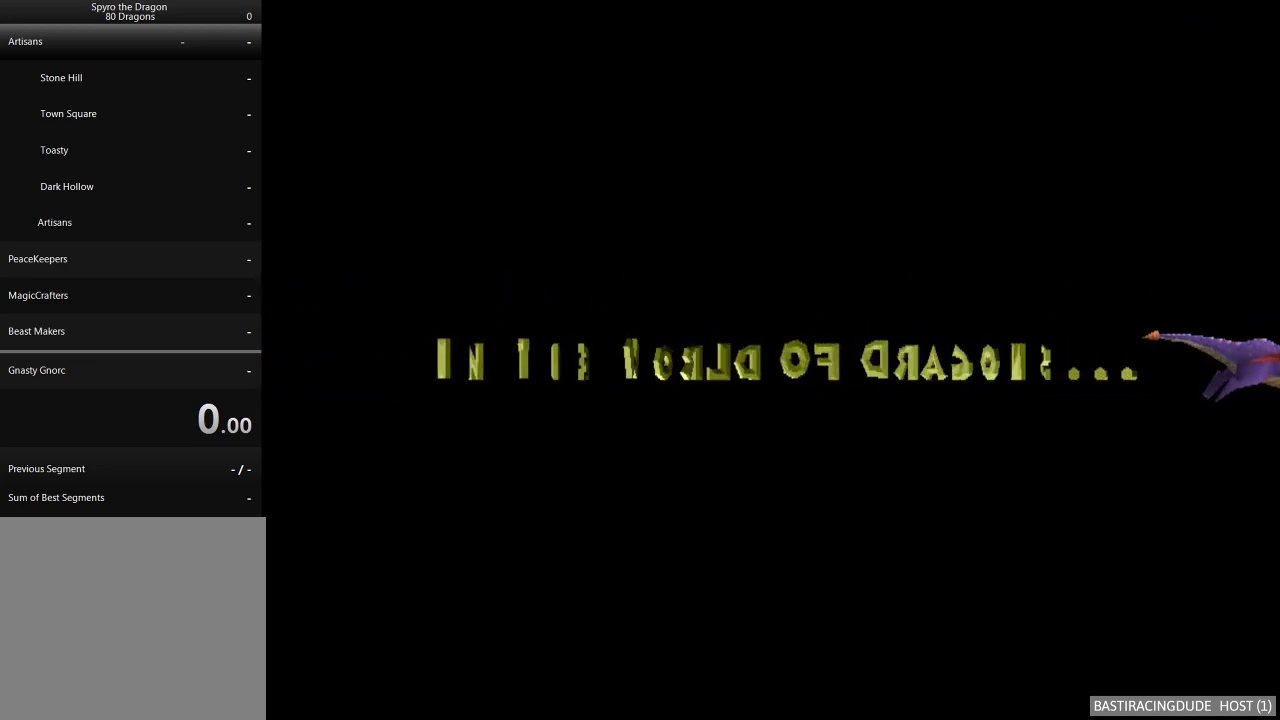
{"buttons": ["A", "X"], "left_stick": "center", "right_stick": "center", "events": []}
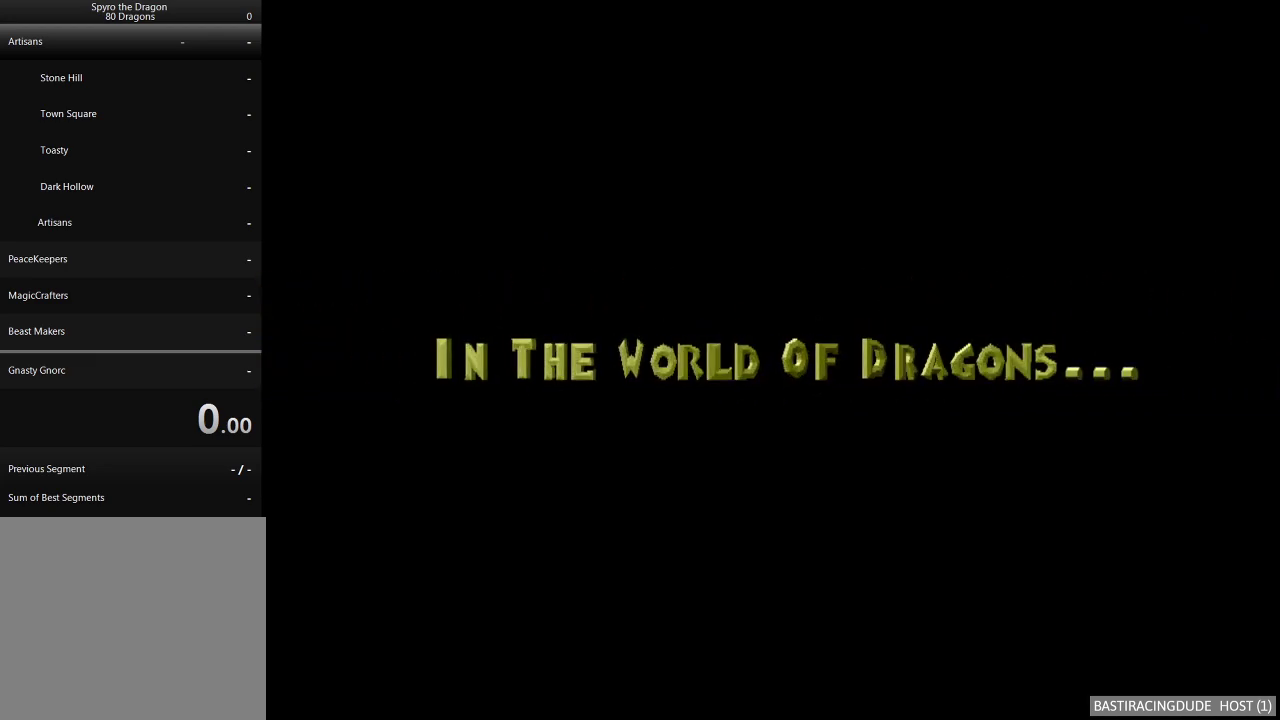
{"buttons": ["A", "X"], "left_stick": "center", "right_stick": "center", "events": []}
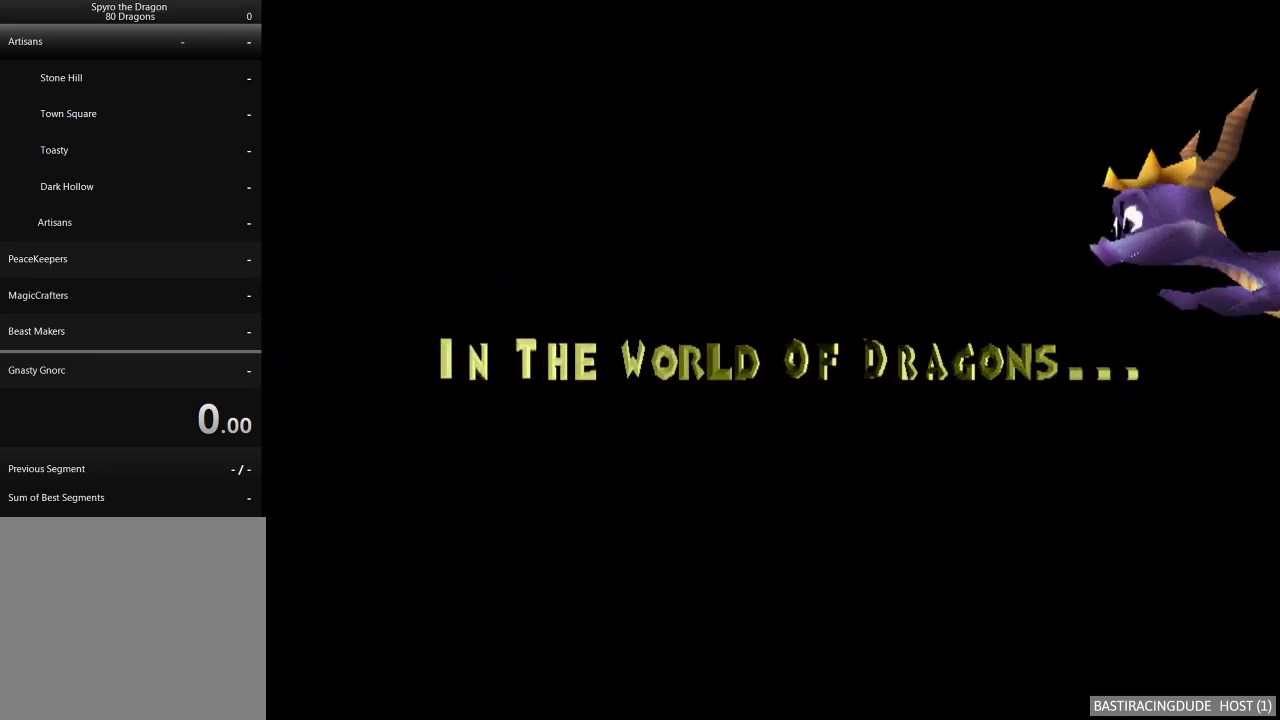
{"buttons": ["A", "X"], "left_stick": "center", "right_stick": "center", "events": []}
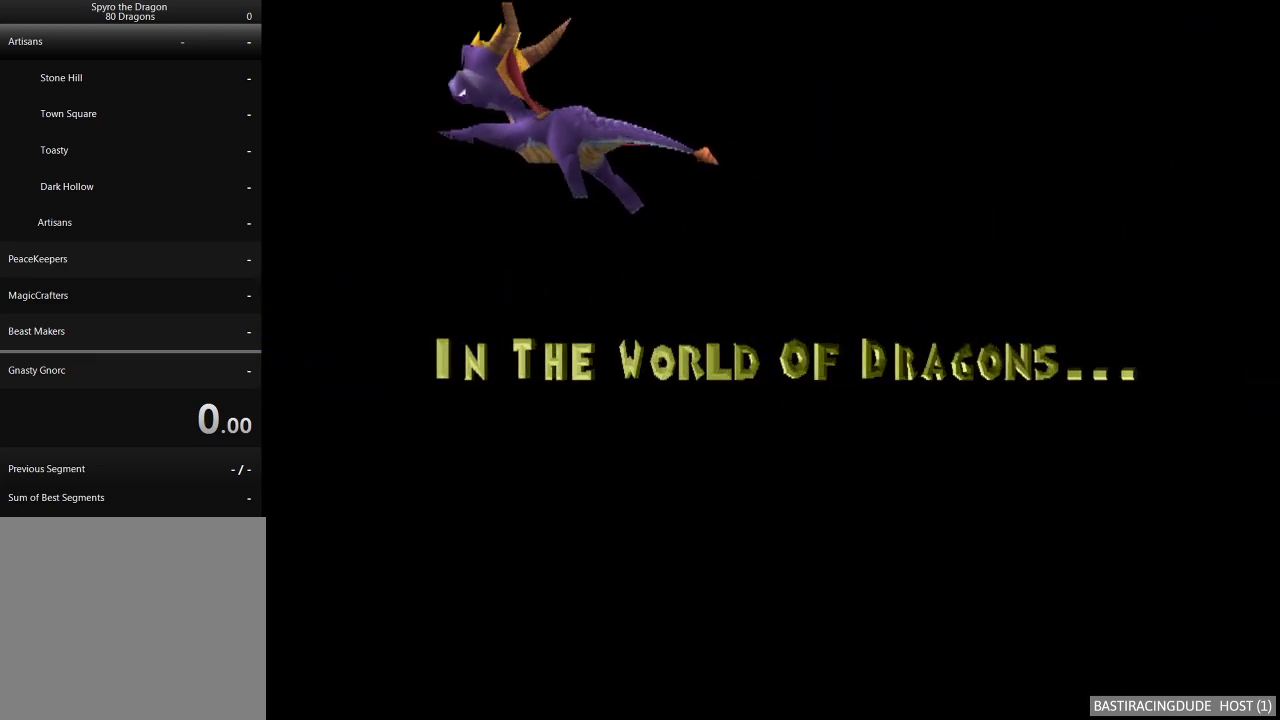
{"buttons": ["A", "X"], "left_stick": "center", "right_stick": "center", "events": []}
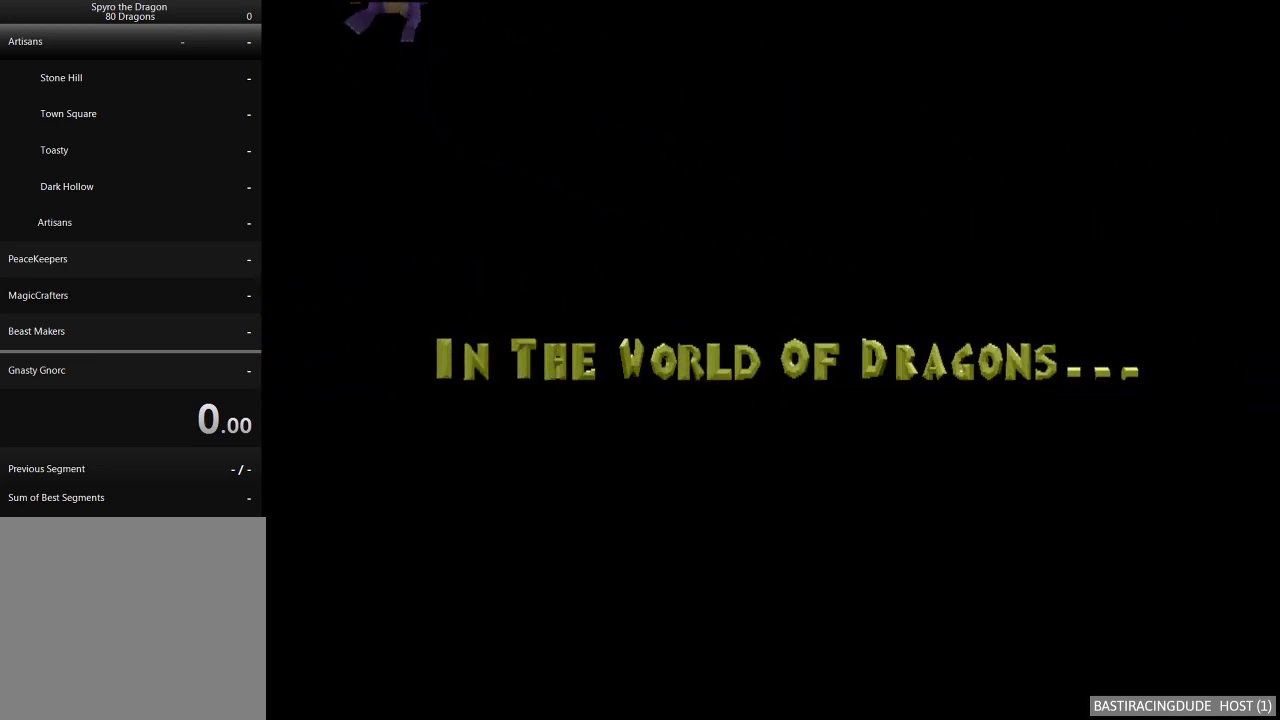
{"buttons": ["A", "X"], "left_stick": "center", "right_stick": "center", "events": []}
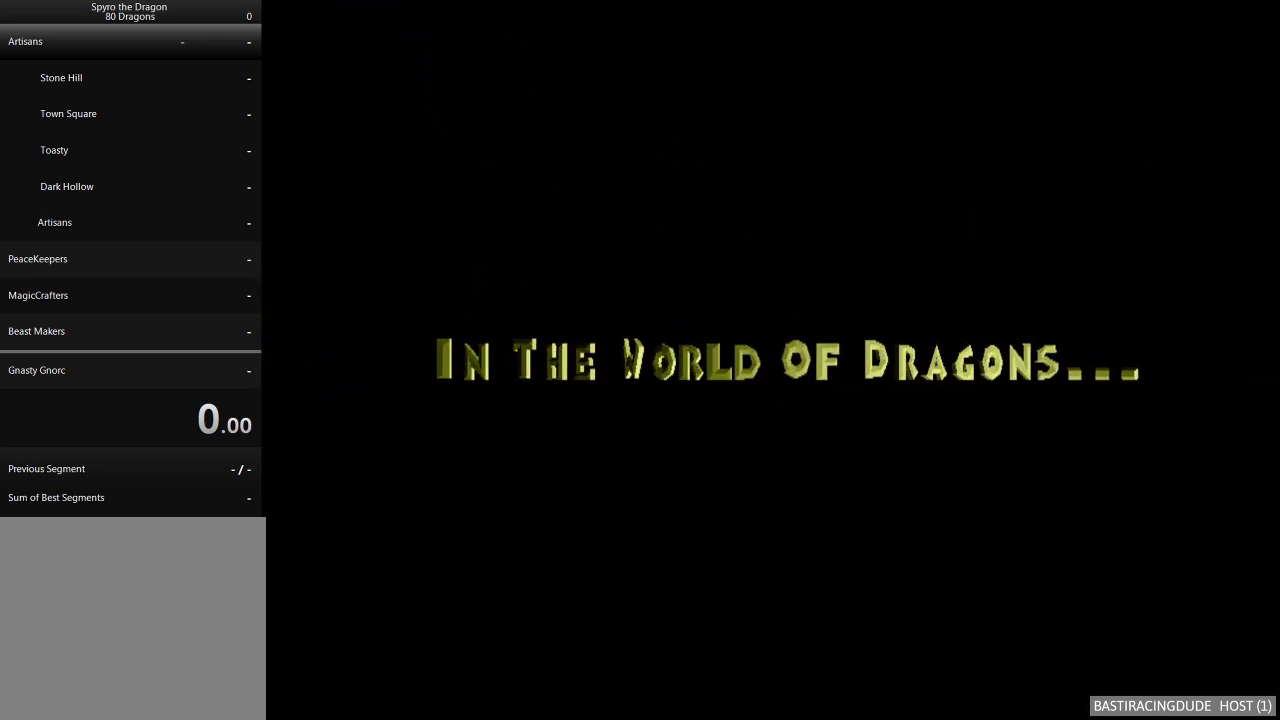
{"buttons": ["A", "X"], "left_stick": "center", "right_stick": "center", "events": []}
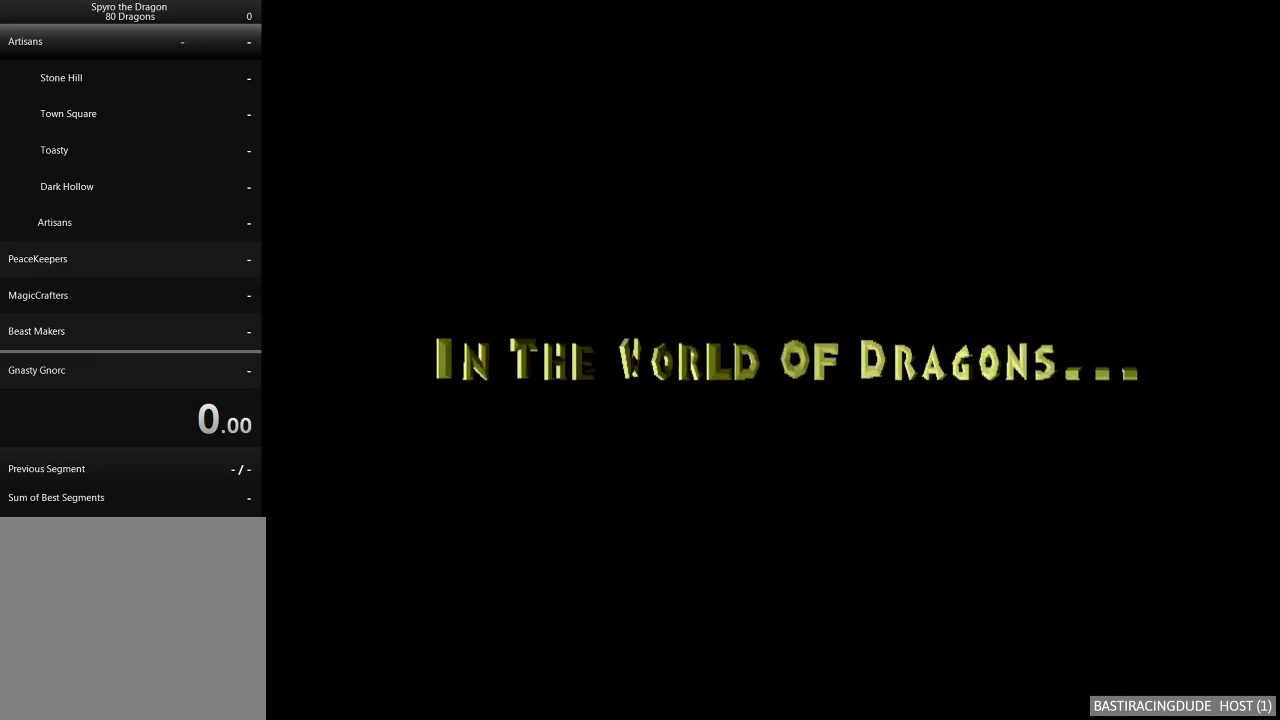
{"buttons": ["A", "X"], "left_stick": "center", "right_stick": "center", "events": []}
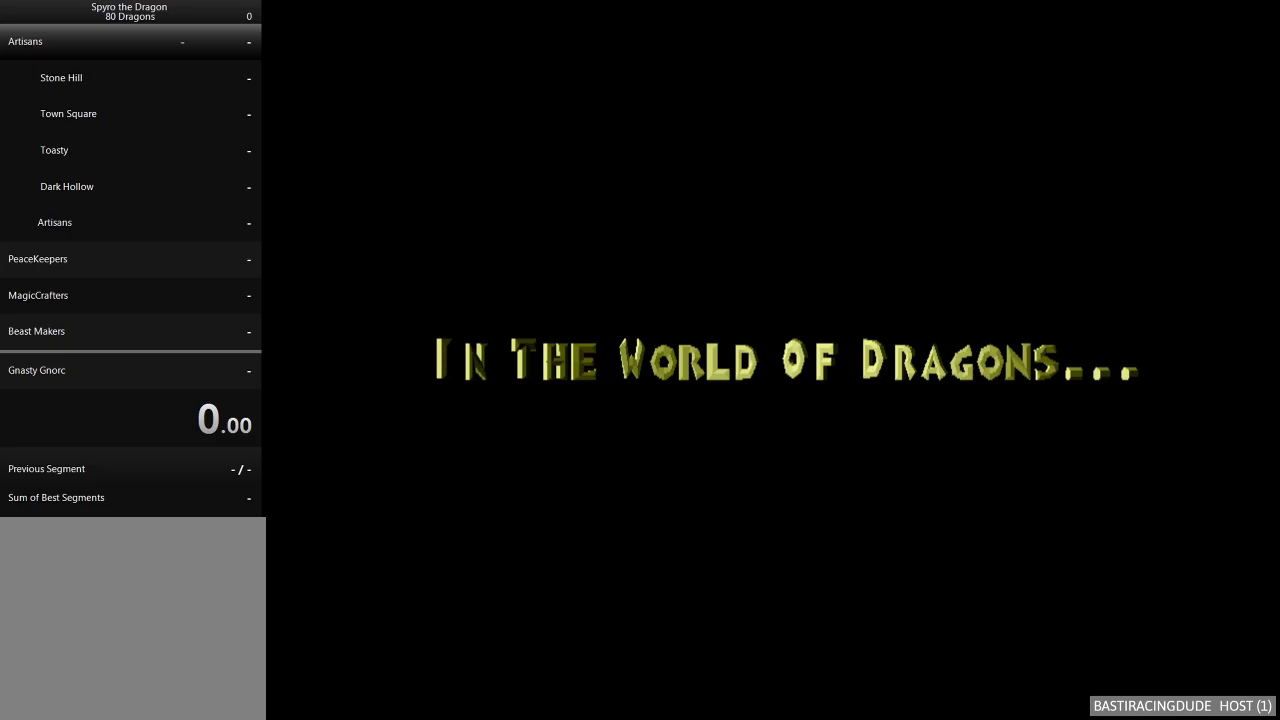
{"buttons": ["A", "X"], "left_stick": "center", "right_stick": "center", "events": []}
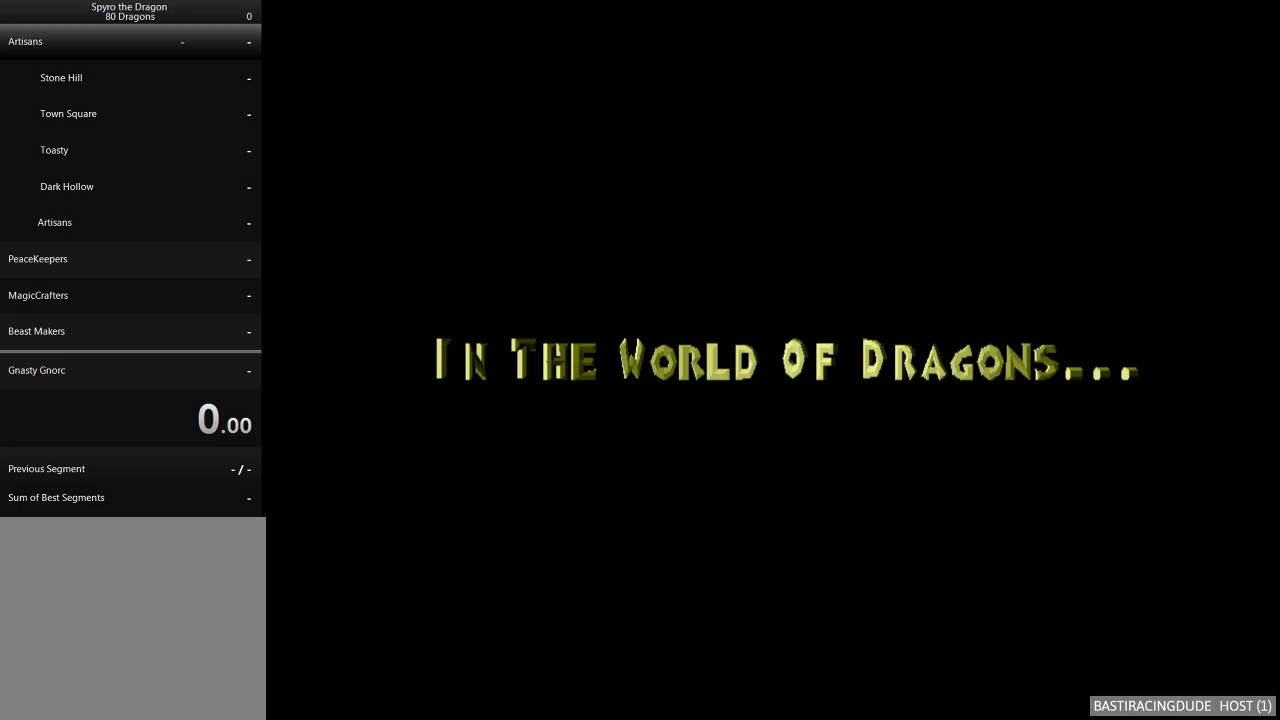
{"buttons": [], "left_stick": "center", "right_stick": "center", "events": [[67, "X", "up"], [83, "A", "up"]]}
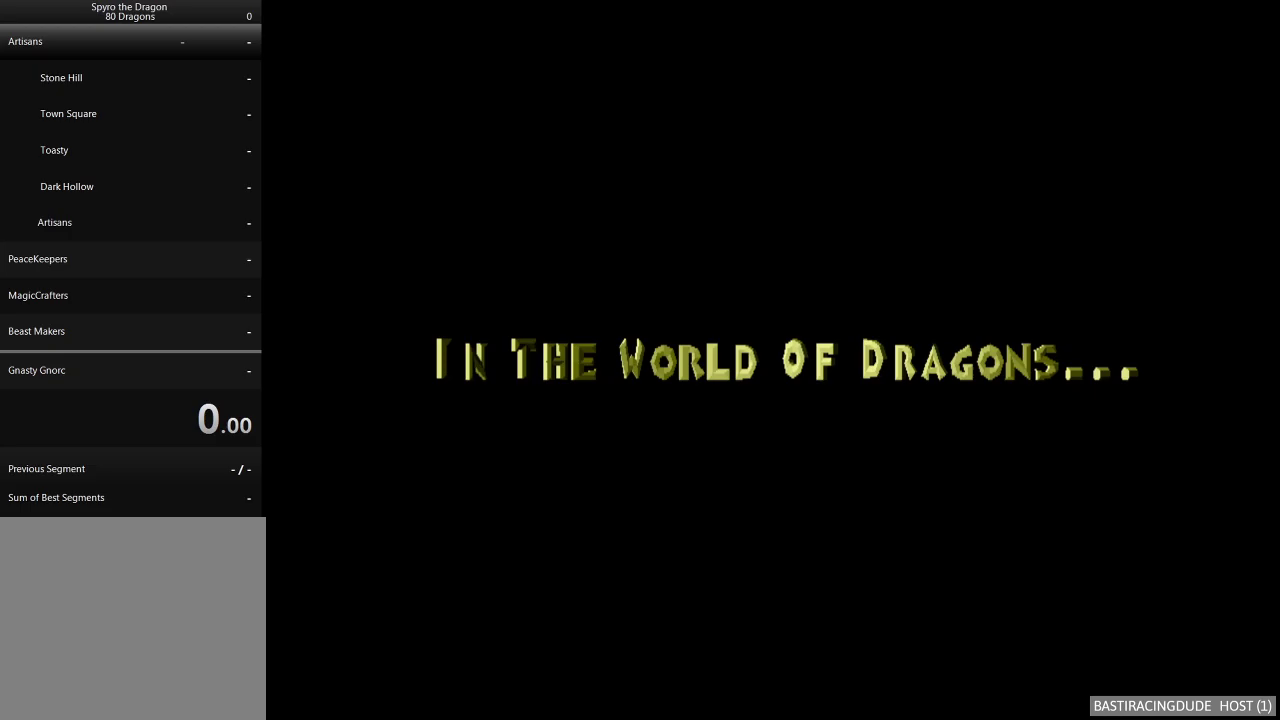
{"buttons": [], "left_stick": "center", "right_stick": "center", "events": []}